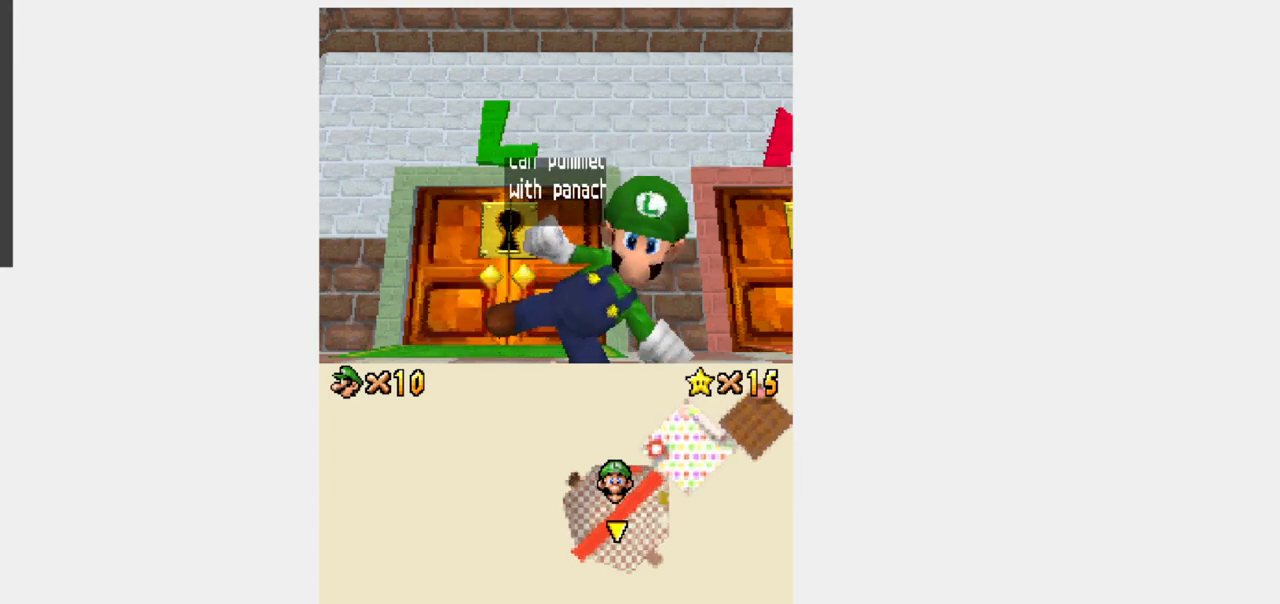
Gameplay with a controller (Nintendo layout); each line is a JSON object with the inputs held at the frame after it. "events" lists button and stick changes between this image and that frame as [ms after this image, input, new state], when the widget could be followed in between. Not read: L3 R3.
{"buttons": [], "events": [[183, "A", "down"], [317, "A", "up"]]}
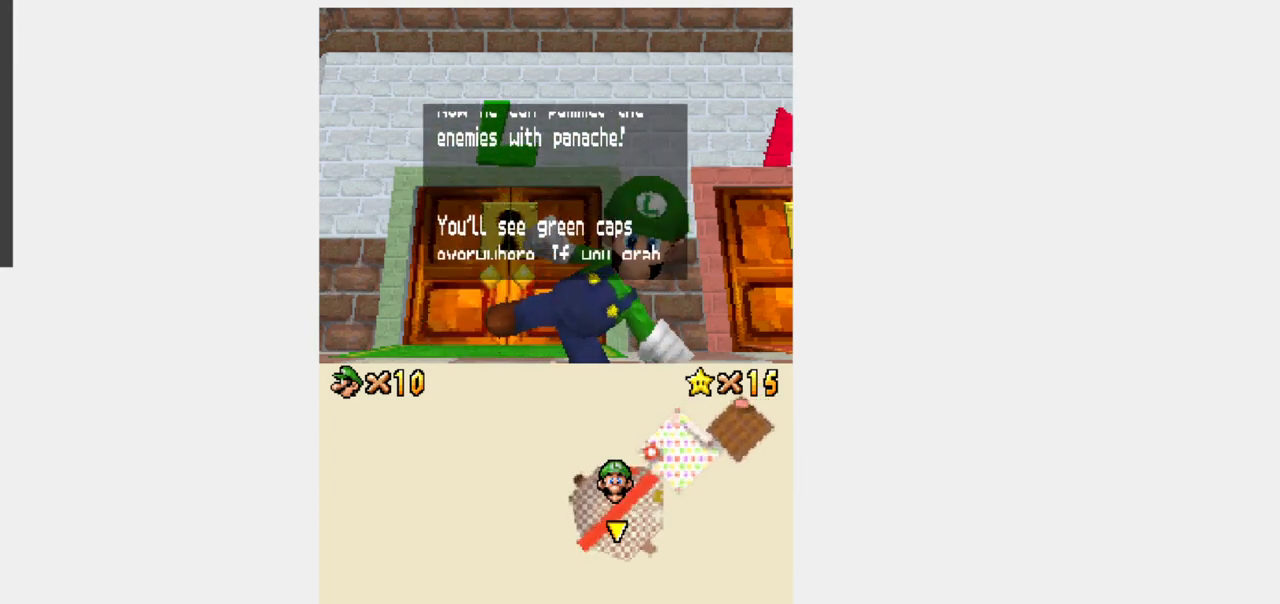
{"buttons": ["A"], "events": [[433, "A", "down"]]}
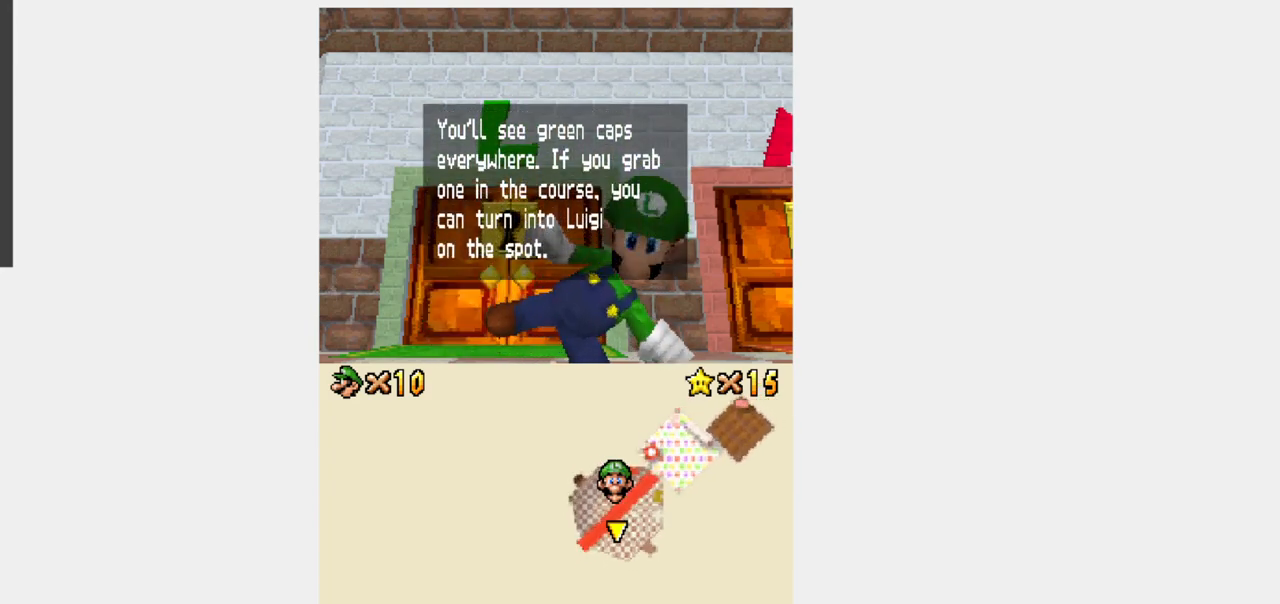
{"buttons": [], "events": [[67, "A", "up"]]}
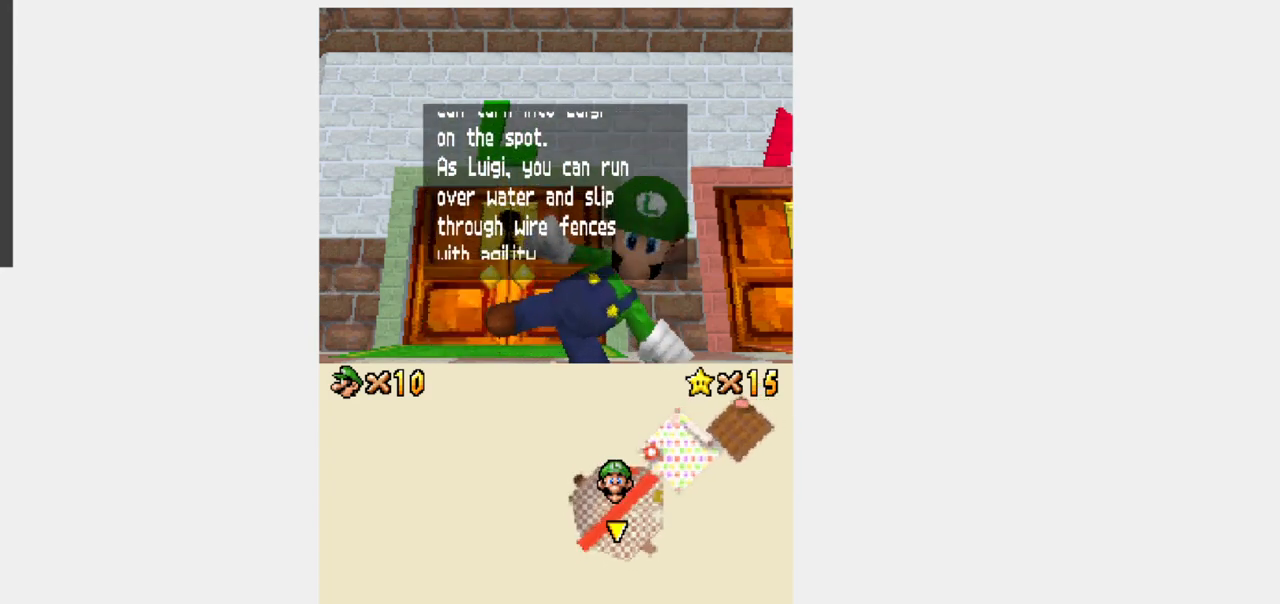
{"buttons": [], "events": [[150, "A", "down"], [317, "A", "up"]]}
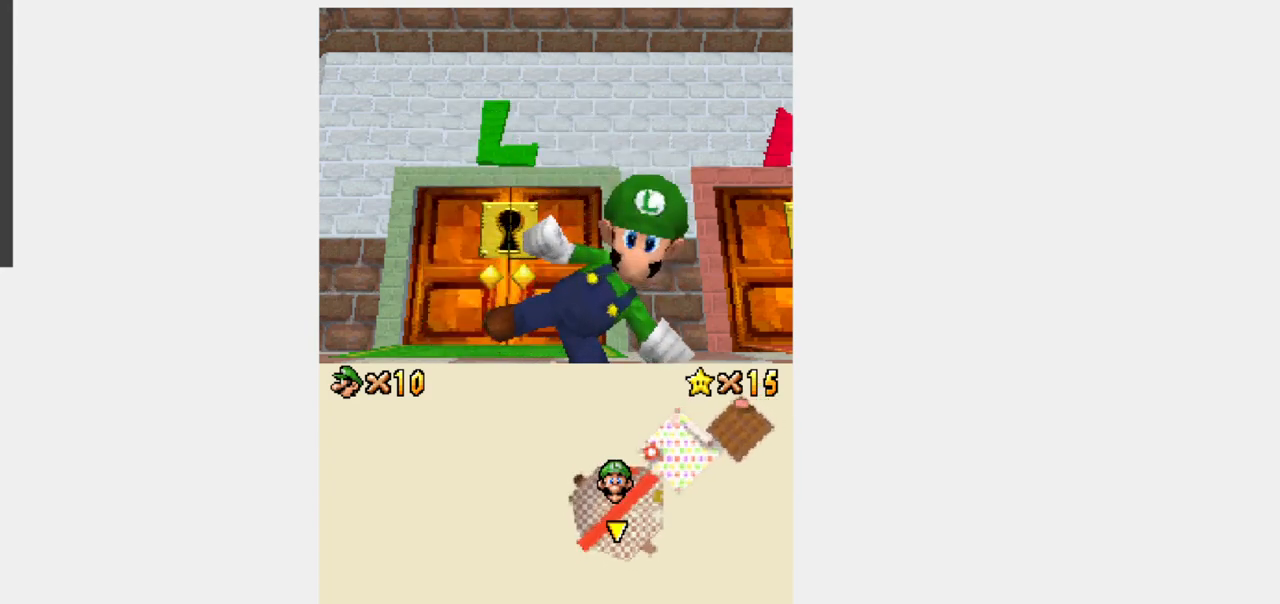
{"buttons": [], "events": []}
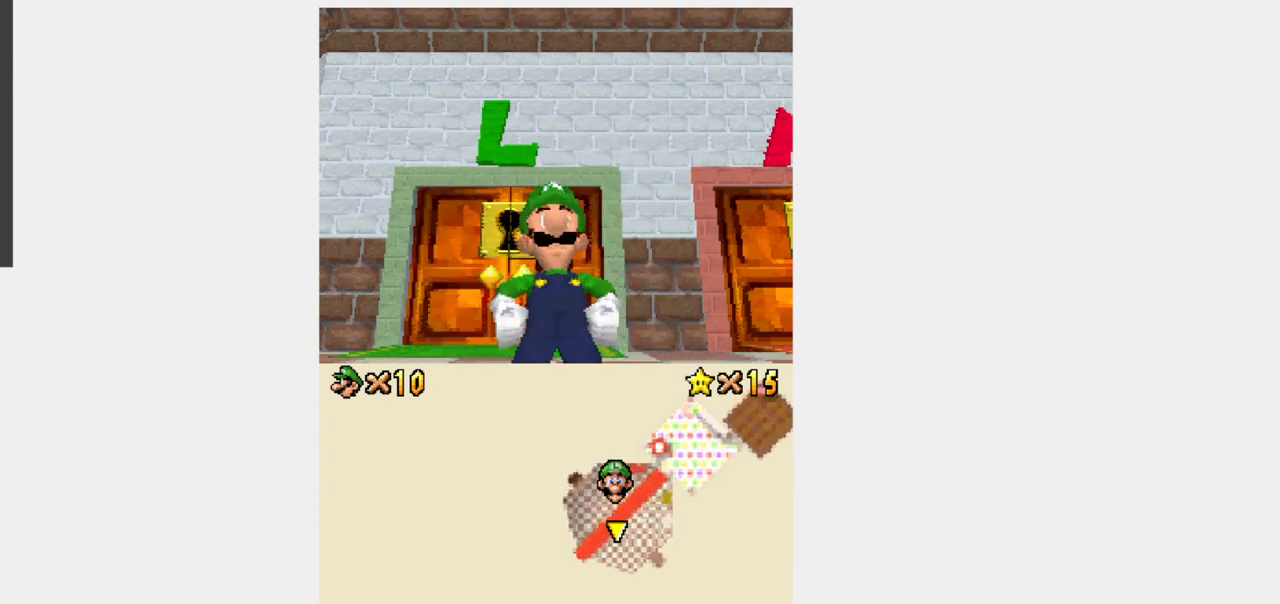
{"buttons": [], "events": []}
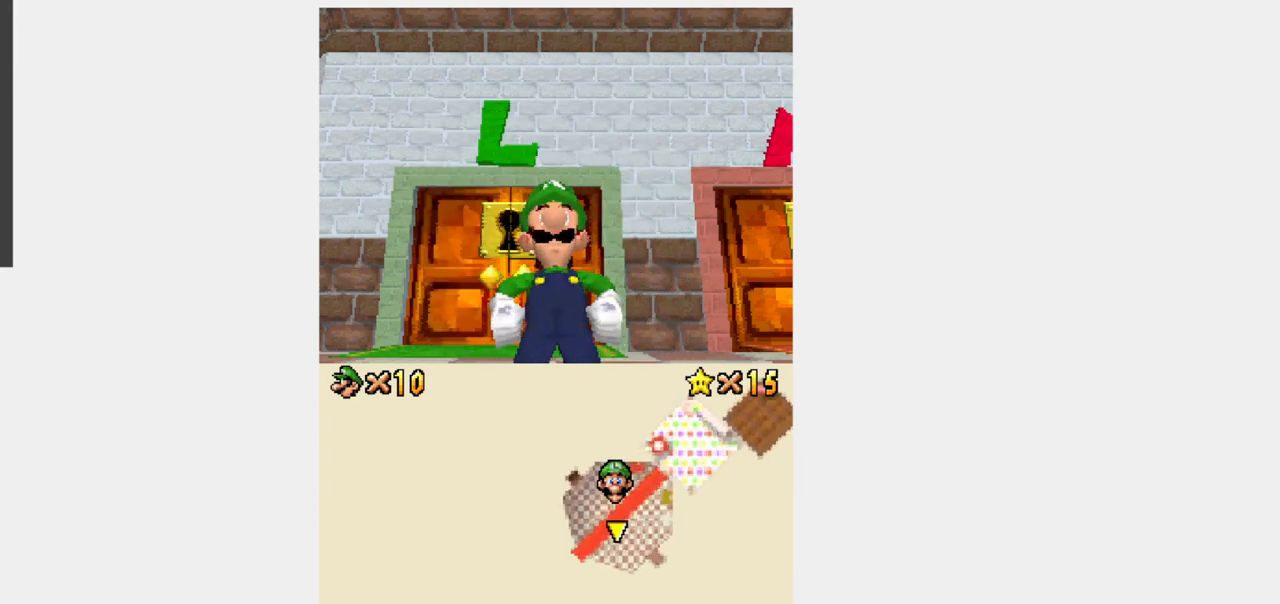
{"buttons": ["Y", "DPAD_UP"], "events": [[167, "Y", "down"], [233, "DPAD_UP", "down"]]}
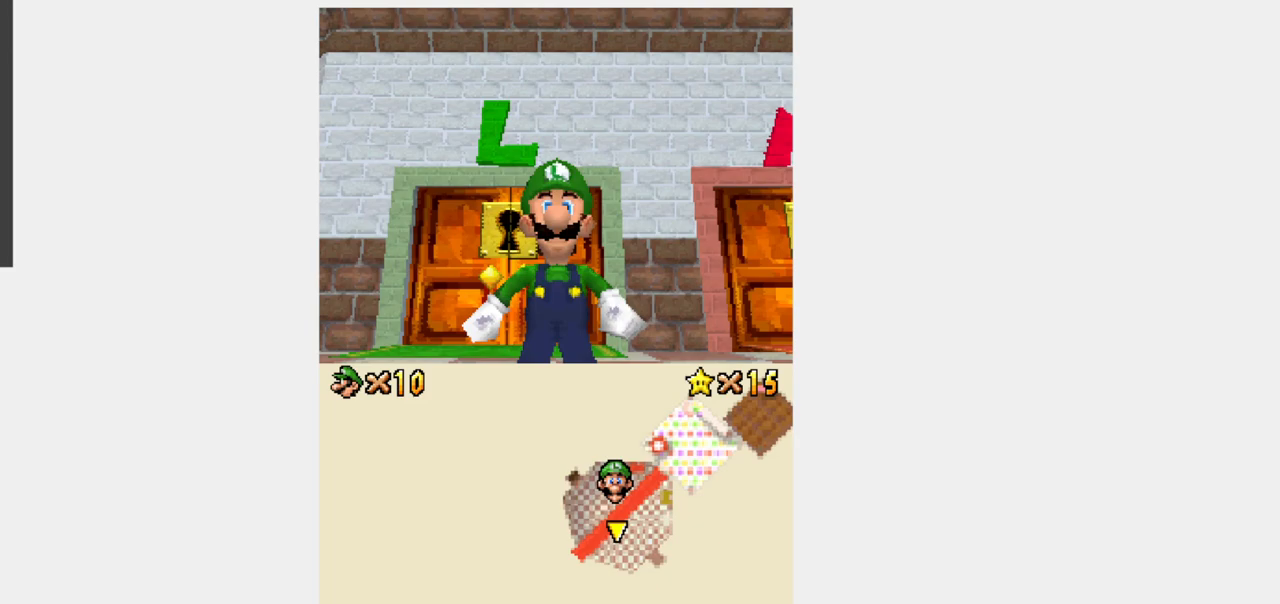
{"buttons": ["Y", "L1", "DPAD_UP"], "events": [[250, "DPAD_LEFT", "down"], [383, "DPAD_LEFT", "up"], [433, "L1", "down"]]}
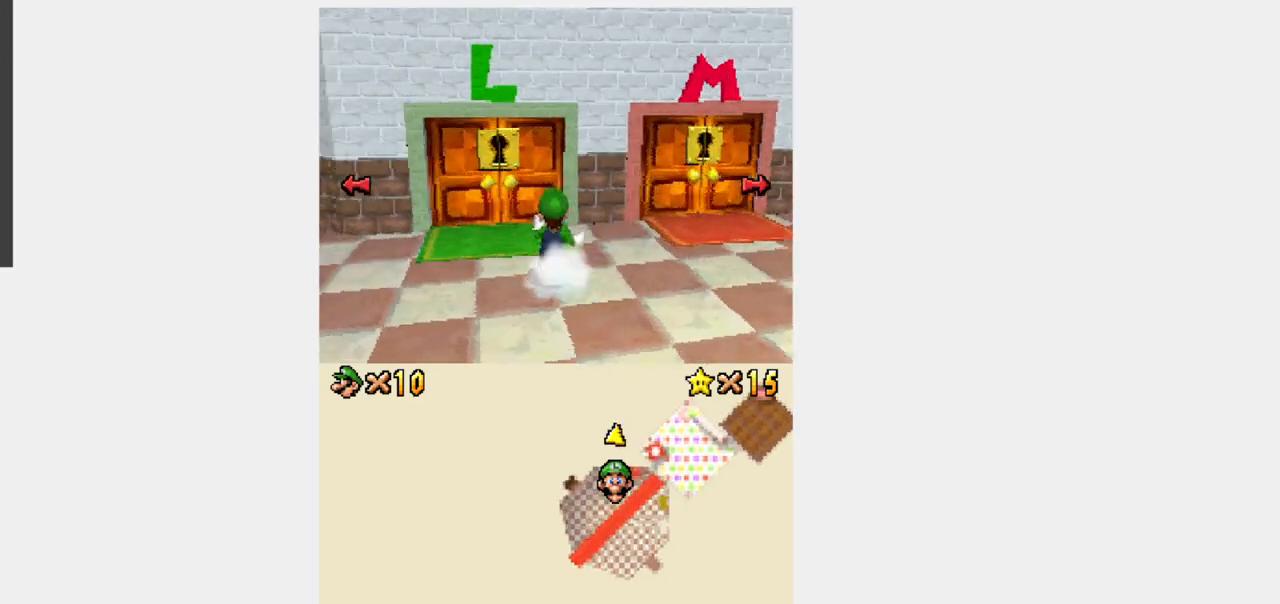
{"buttons": ["Y", "L1", "DPAD_UP"], "events": []}
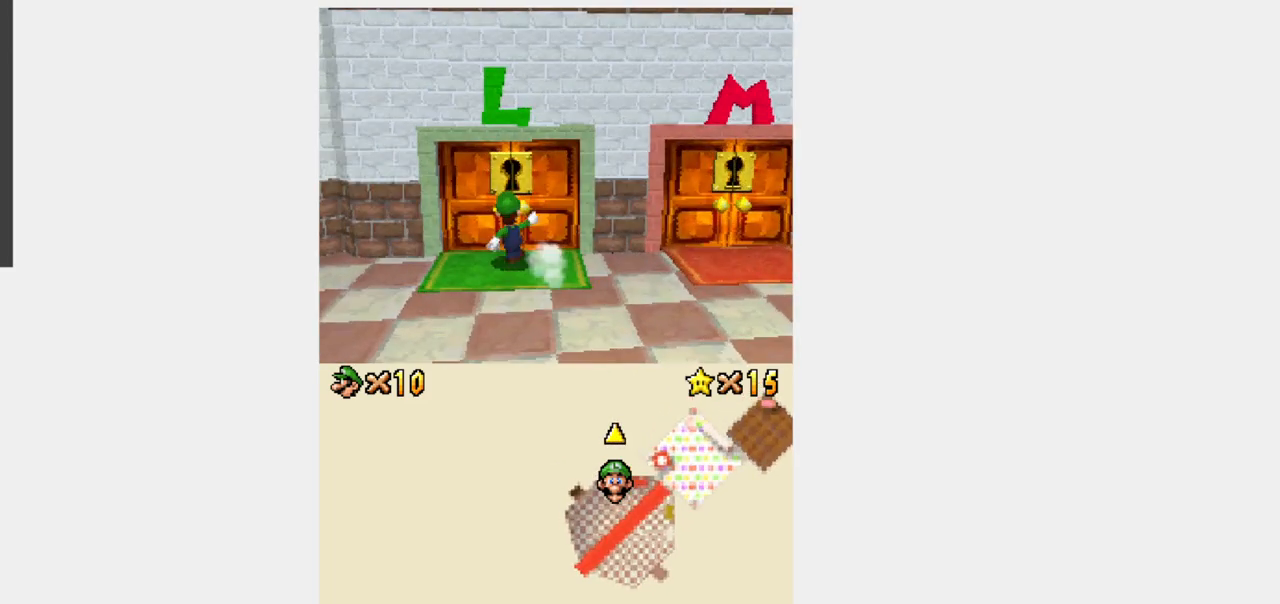
{"buttons": [], "events": [[17, "L1", "up"], [233, "DPAD_UP", "up"], [233, "Y", "up"]]}
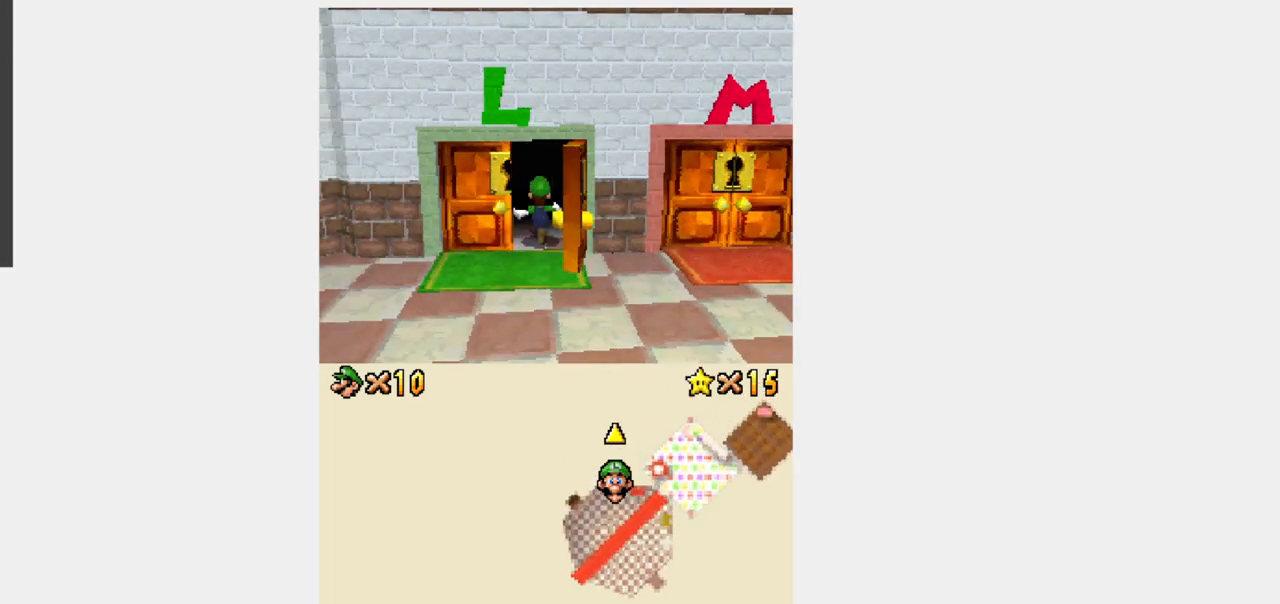
{"buttons": [], "events": []}
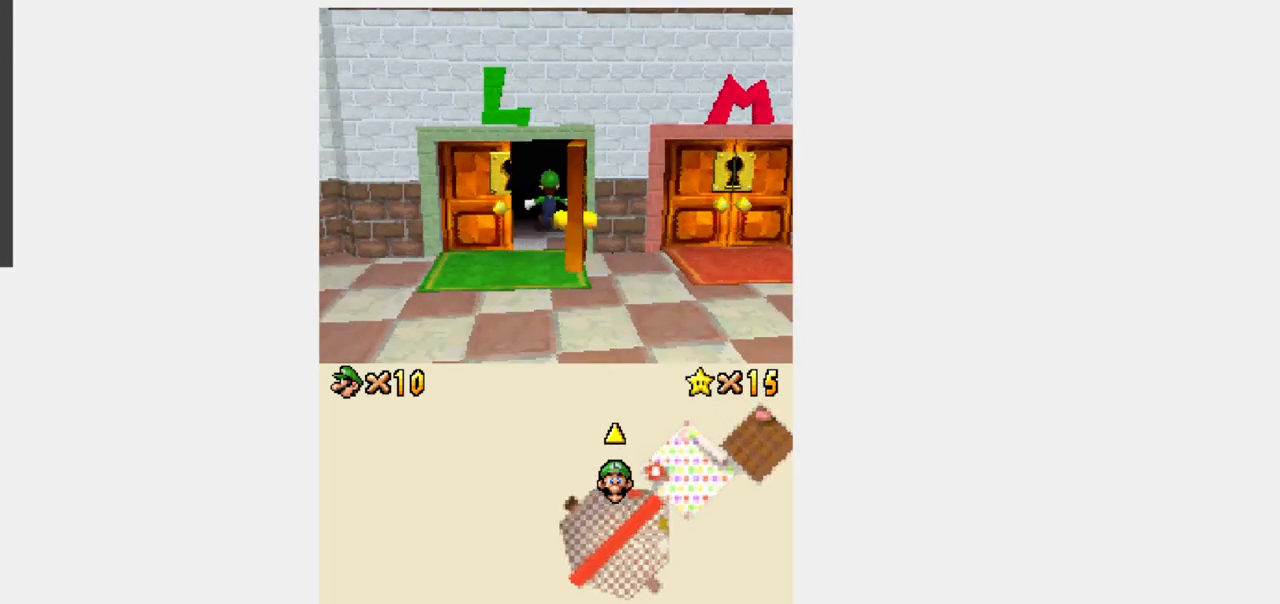
{"buttons": [], "events": []}
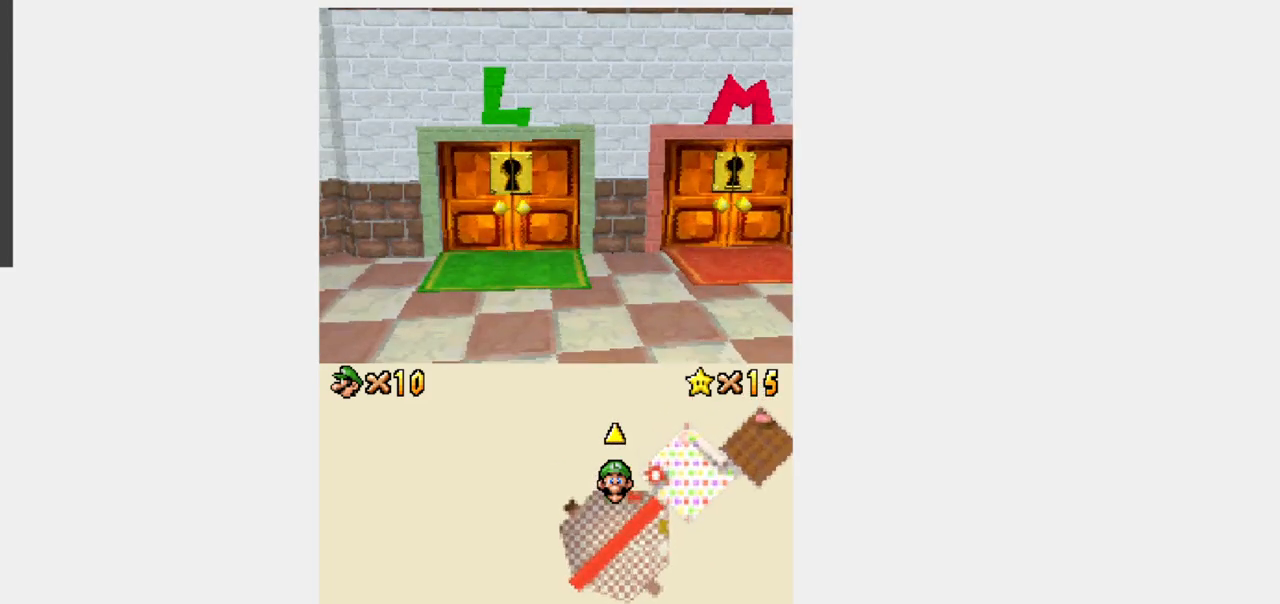
{"buttons": [], "events": []}
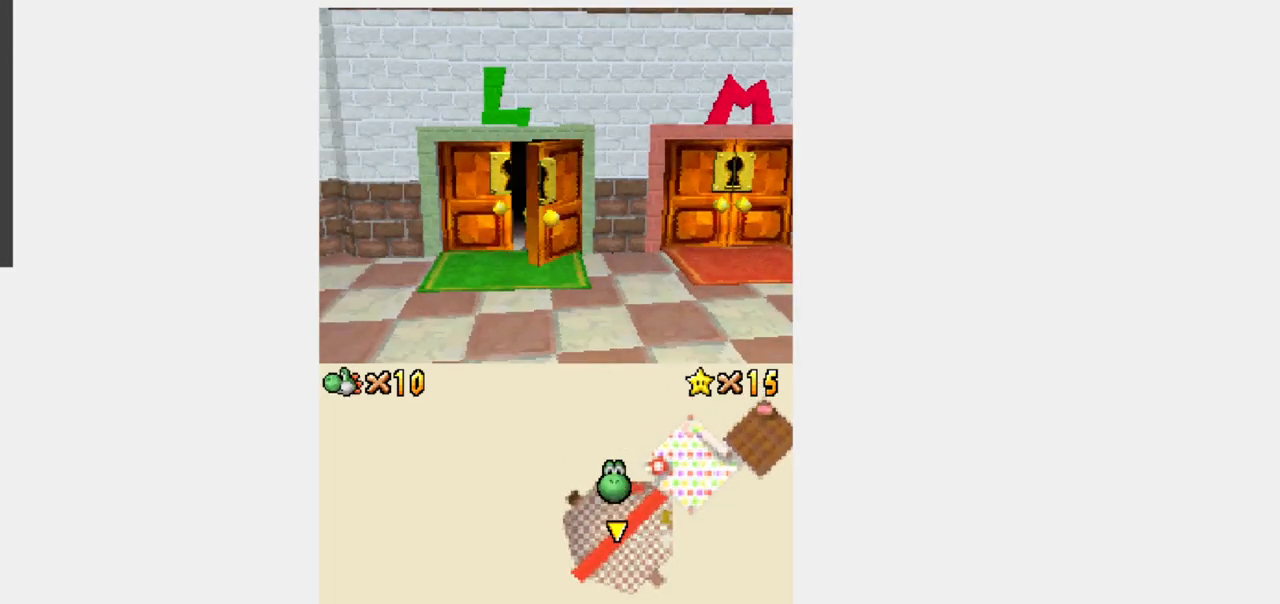
{"buttons": [], "events": []}
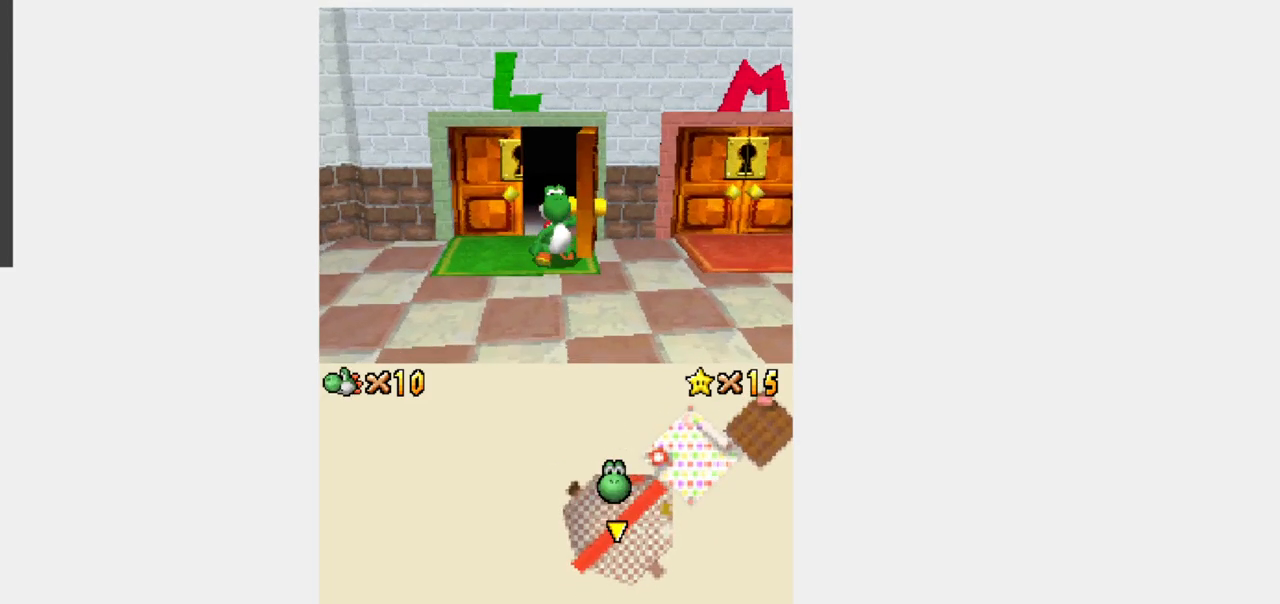
{"buttons": ["Y", "DPAD_DOWN"], "events": [[267, "DPAD_DOWN", "down"], [267, "Y", "down"]]}